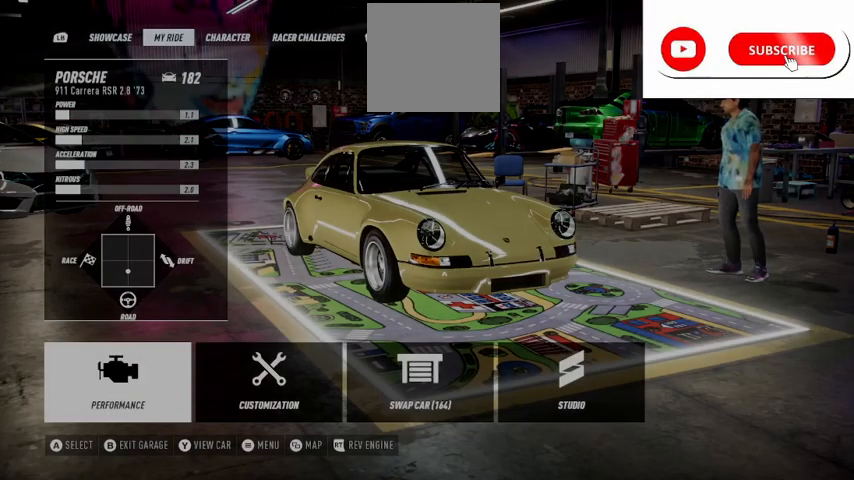
Gameplay with a controller (Xbox layout); each line is a JSON object with the inputs held at the frame after it. "events" lists button and stick changes between this image and that frame as [ms after this image, input, new state], when the widget could be followed in between.
{"buttons": [], "left_stick": "center", "right_stick": "center", "events": [[42, "A", "down"], [292, "A", "up"]]}
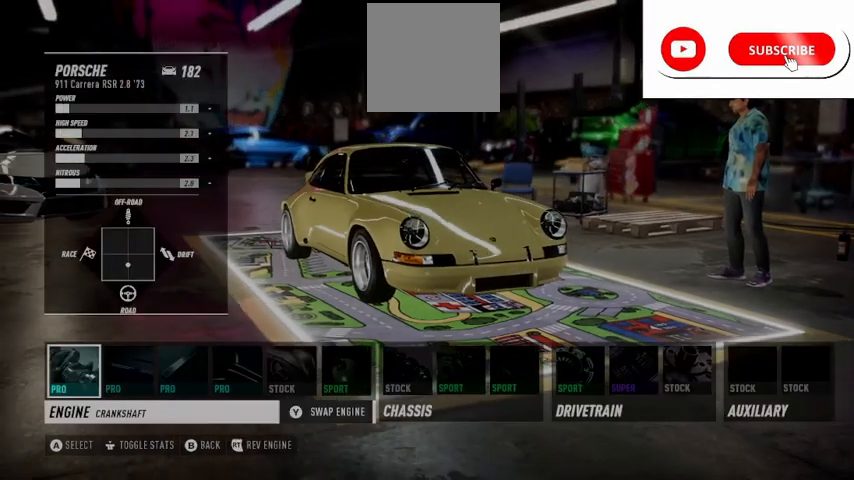
{"buttons": [], "left_stick": "center", "right_stick": "center", "events": []}
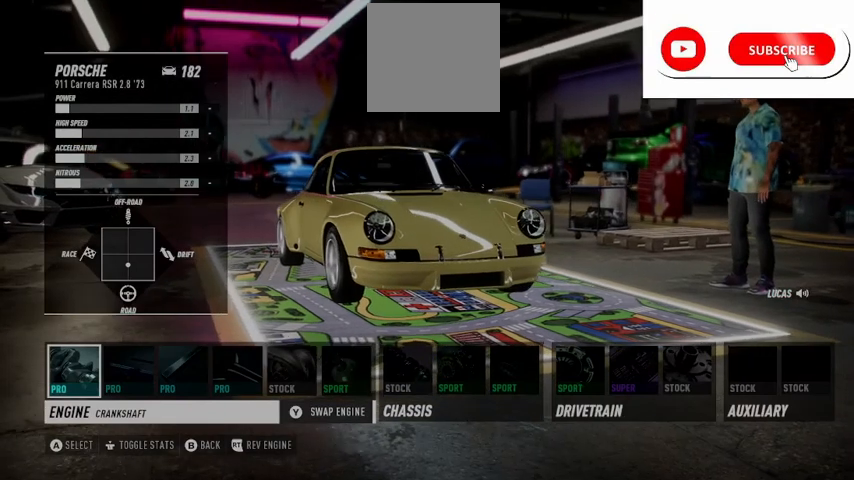
{"buttons": [], "left_stick": "center", "right_stick": "center", "events": []}
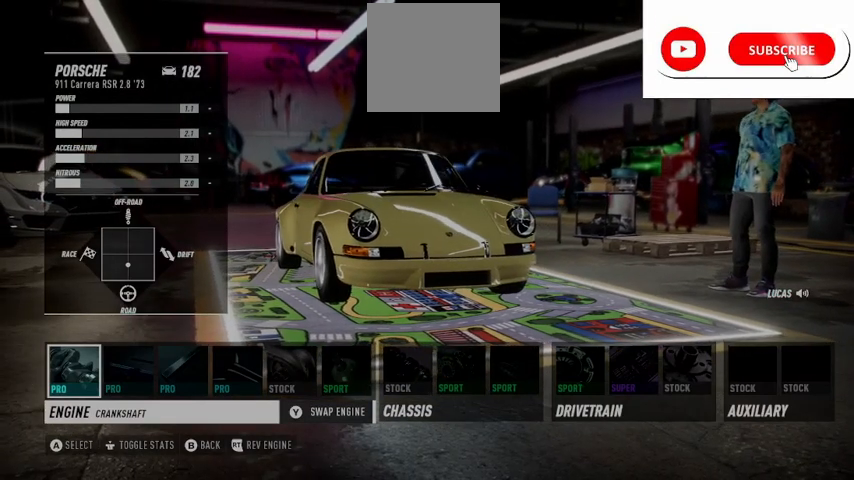
{"buttons": [], "left_stick": "center", "right_stick": "center", "events": []}
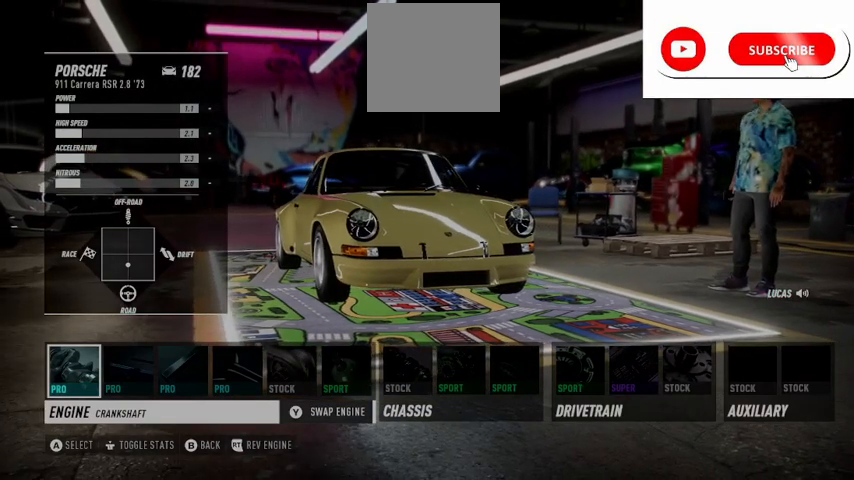
{"buttons": [], "left_stick": "center", "right_stick": "center", "events": []}
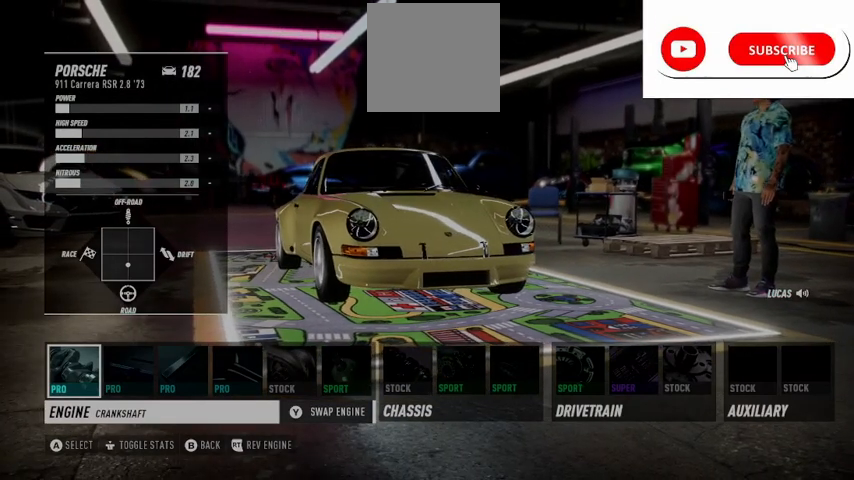
{"buttons": [], "left_stick": "center", "right_stick": "center", "events": []}
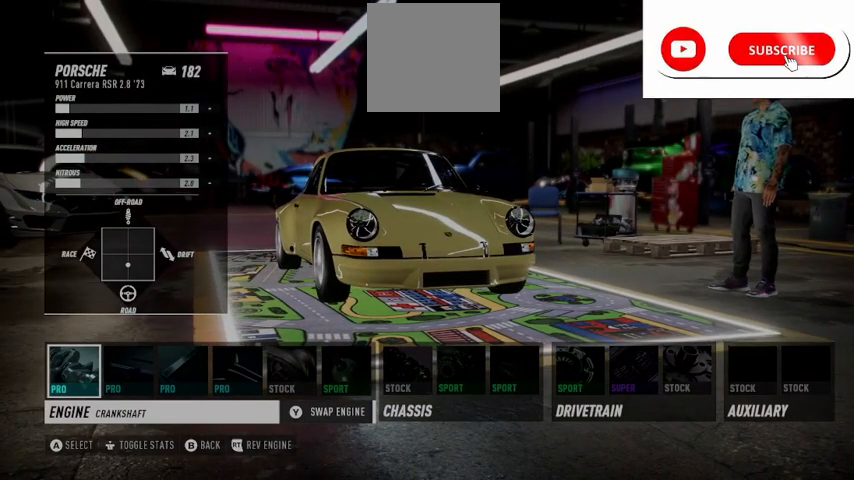
{"buttons": ["Y"], "left_stick": "center", "right_stick": "center", "events": [[459, "Y", "down"]]}
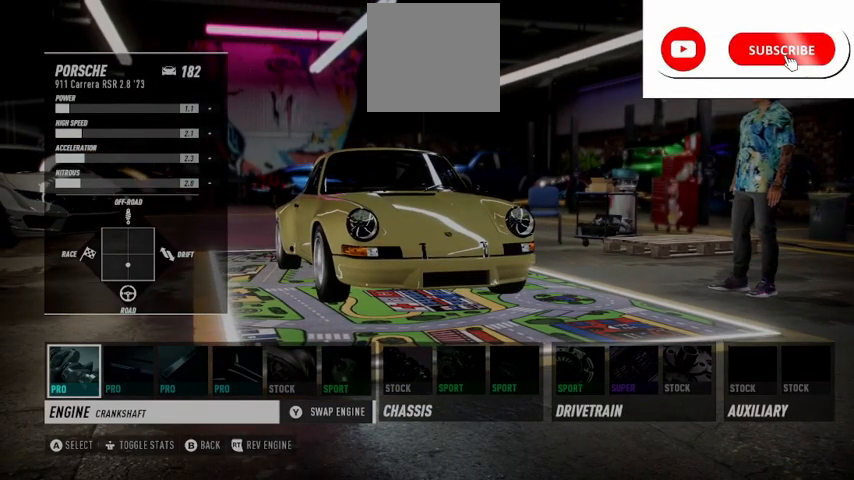
{"buttons": [], "left_stick": "center", "right_stick": "center", "events": [[83, "Y", "up"]]}
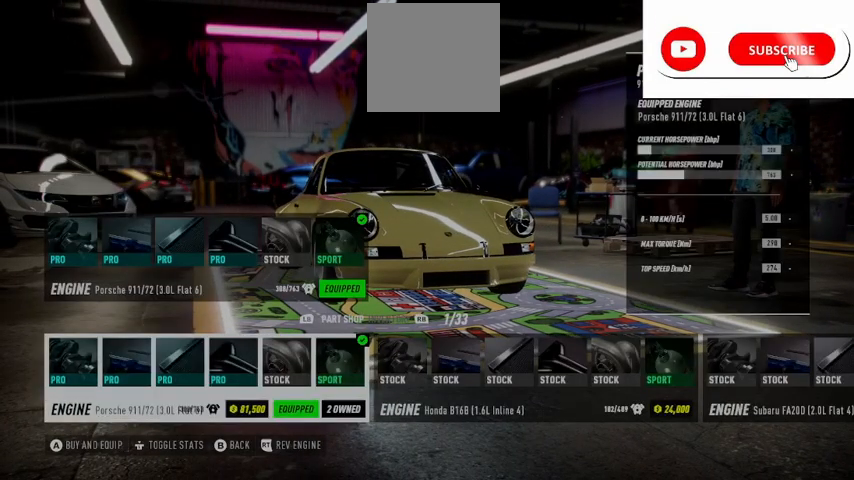
{"buttons": [], "left_stick": "center", "right_stick": "center", "events": []}
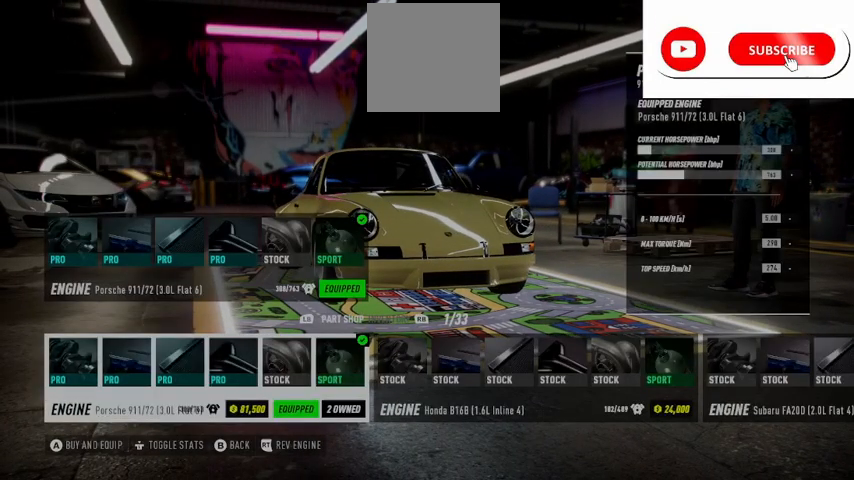
{"buttons": [], "left_stick": "center", "right_stick": "center", "events": [[167, "DPAD_RIGHT", "down"], [417, "DPAD_RIGHT", "up"]]}
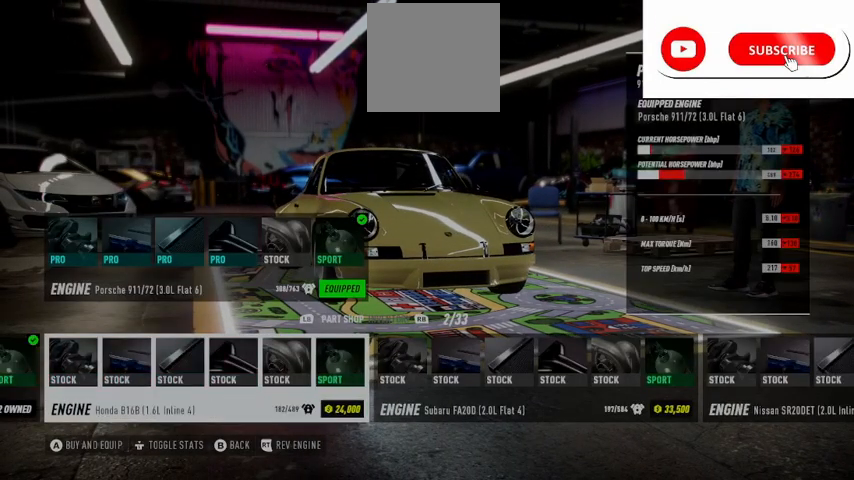
{"buttons": [], "left_stick": "center", "right_stick": "center", "events": []}
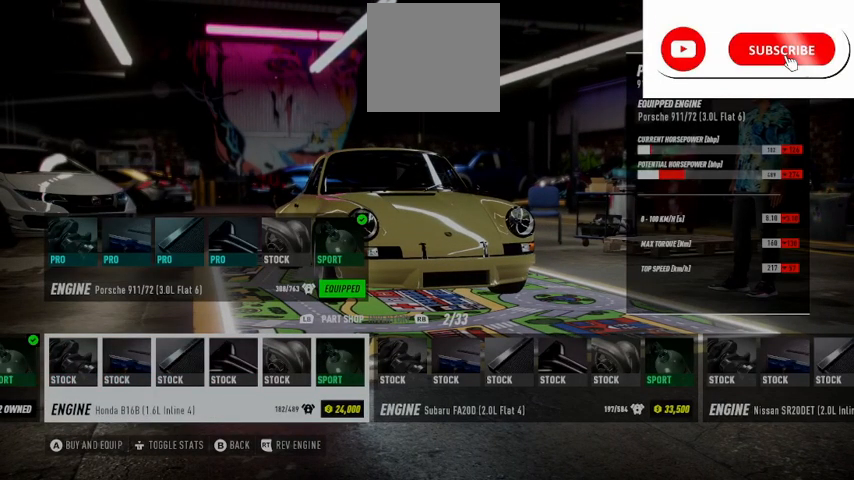
{"buttons": [], "left_stick": "center", "right_stick": "center", "events": [[42, "DPAD_RIGHT", "down"], [250, "DPAD_RIGHT", "up"]]}
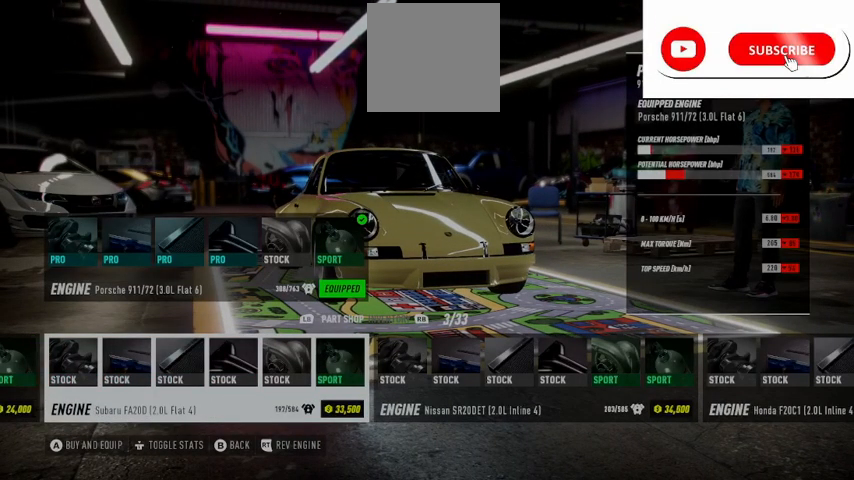
{"buttons": ["DPAD_RIGHT"], "left_stick": "center", "right_stick": "center", "events": [[501, "DPAD_RIGHT", "down"]]}
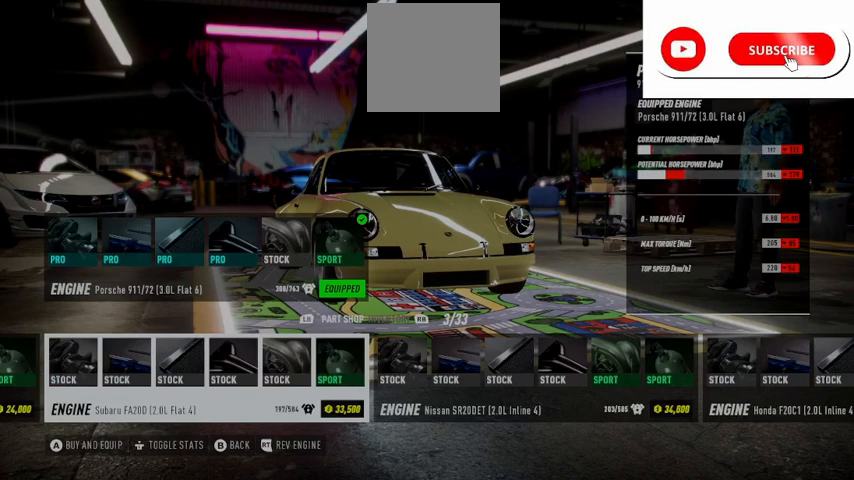
{"buttons": [], "left_stick": "center", "right_stick": "center", "events": [[208, "DPAD_RIGHT", "up"]]}
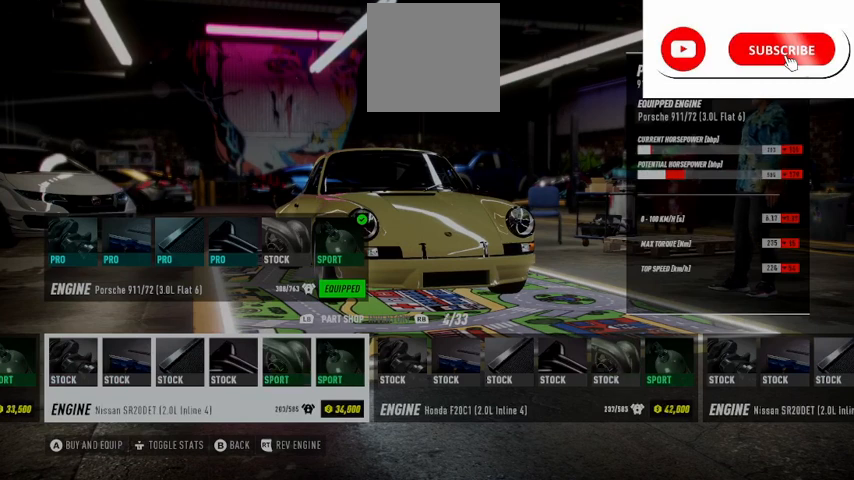
{"buttons": [], "left_stick": "center", "right_stick": "center", "events": [[376, "DPAD_RIGHT", "down"], [501, "DPAD_RIGHT", "up"]]}
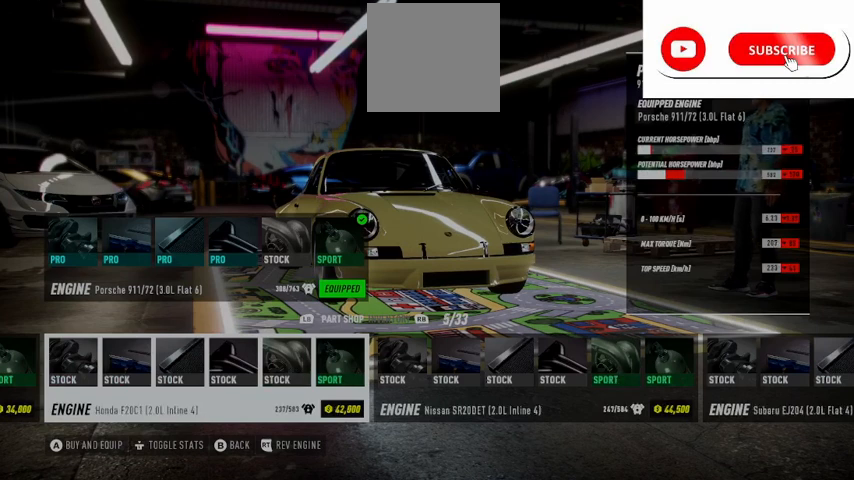
{"buttons": ["DPAD_RIGHT"], "left_stick": "center", "right_stick": "center", "events": [[500, "DPAD_RIGHT", "down"]]}
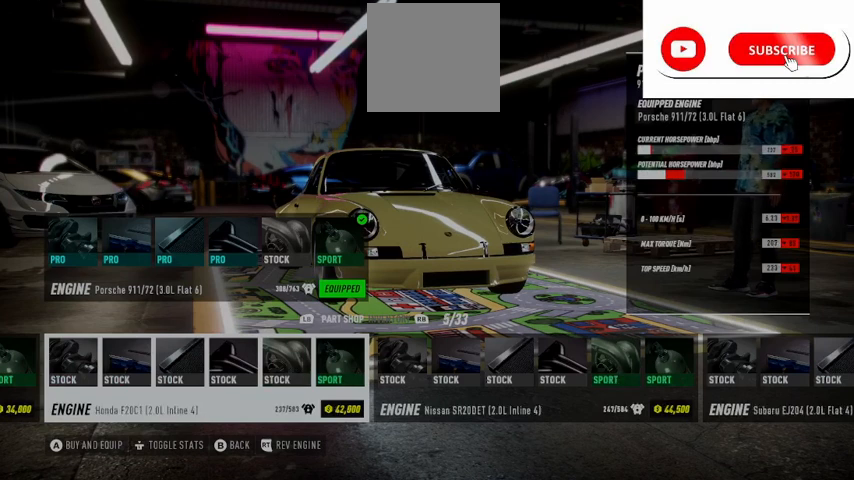
{"buttons": [], "left_stick": "center", "right_stick": "center", "events": [[167, "DPAD_RIGHT", "up"]]}
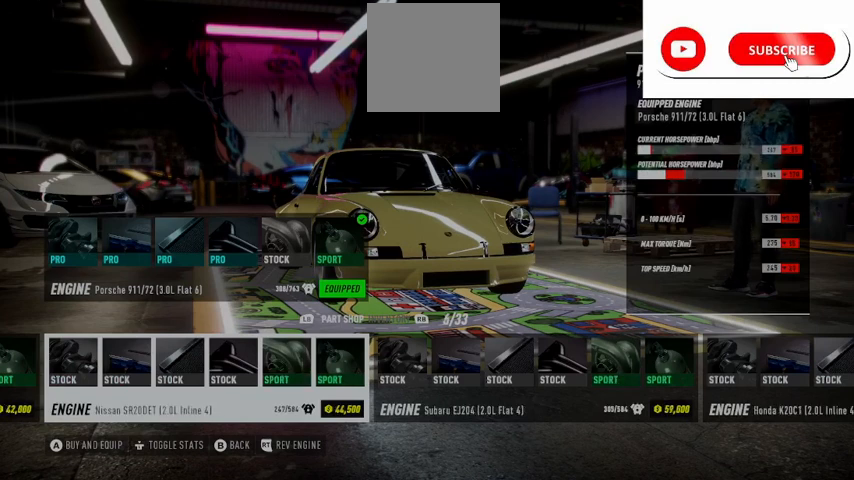
{"buttons": [], "left_stick": "center", "right_stick": "center", "events": [[208, "DPAD_RIGHT", "down"], [333, "DPAD_RIGHT", "up"]]}
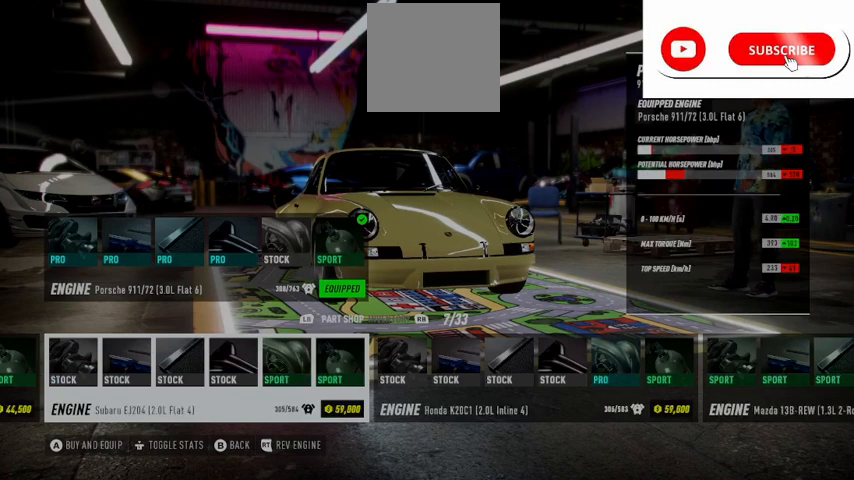
{"buttons": [], "left_stick": "center", "right_stick": "center", "events": [[334, "DPAD_RIGHT", "down"], [501, "DPAD_RIGHT", "up"]]}
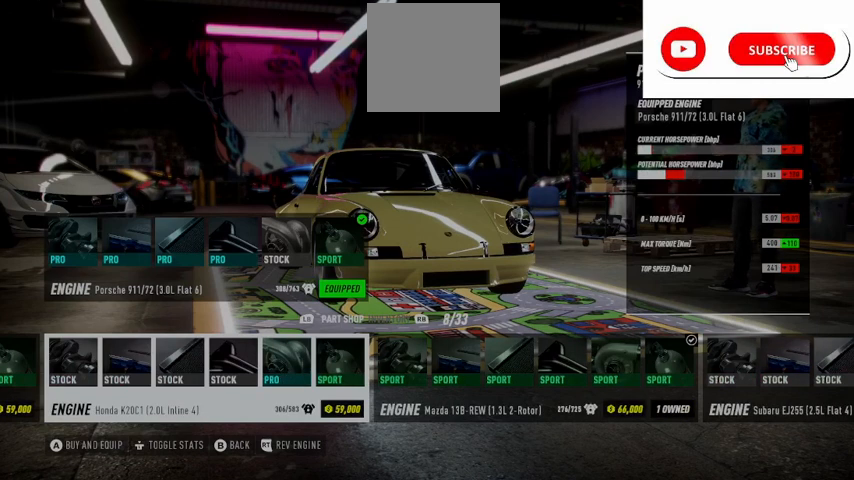
{"buttons": ["DPAD_RIGHT"], "left_stick": "center", "right_stick": "center", "events": [[459, "DPAD_RIGHT", "down"]]}
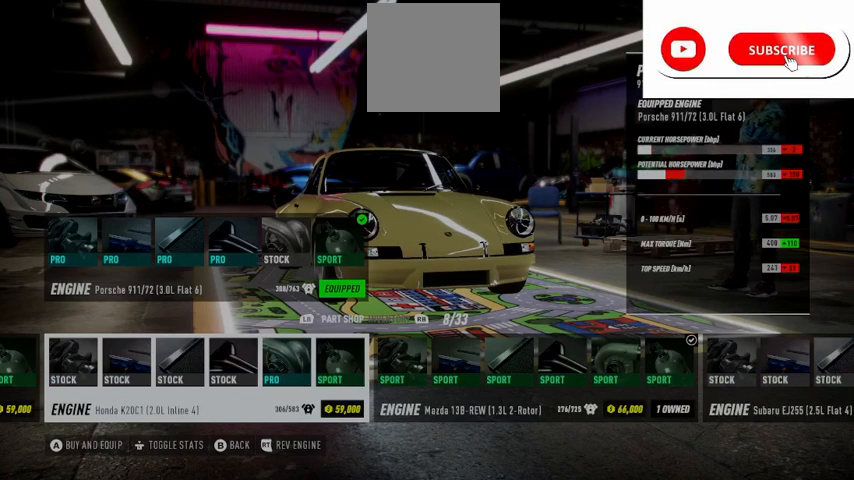
{"buttons": [], "left_stick": "center", "right_stick": "center", "events": [[84, "DPAD_RIGHT", "up"]]}
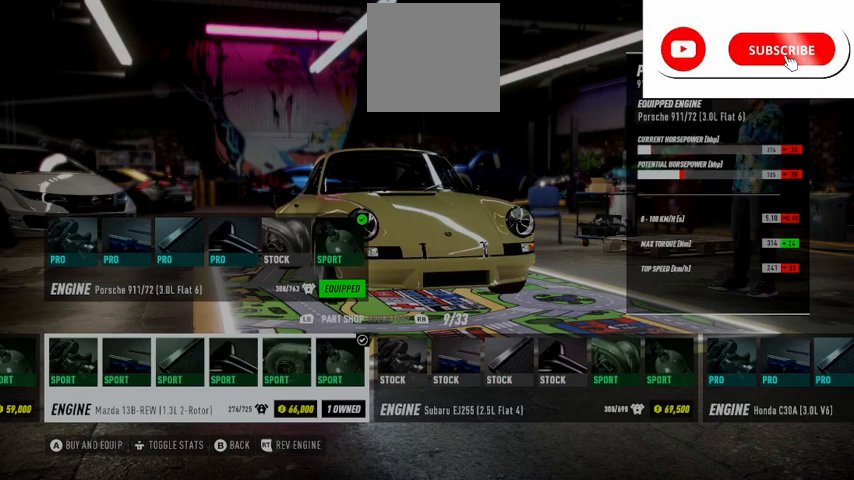
{"buttons": [], "left_stick": "center", "right_stick": "center", "events": [[83, "DPAD_RIGHT", "down"], [250, "DPAD_RIGHT", "up"]]}
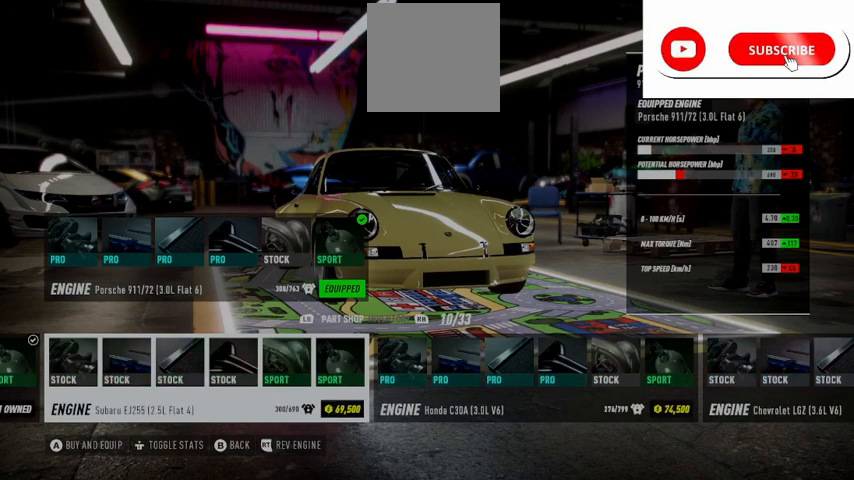
{"buttons": [], "left_stick": "center", "right_stick": "center", "events": [[251, "DPAD_RIGHT", "down"], [417, "DPAD_RIGHT", "up"]]}
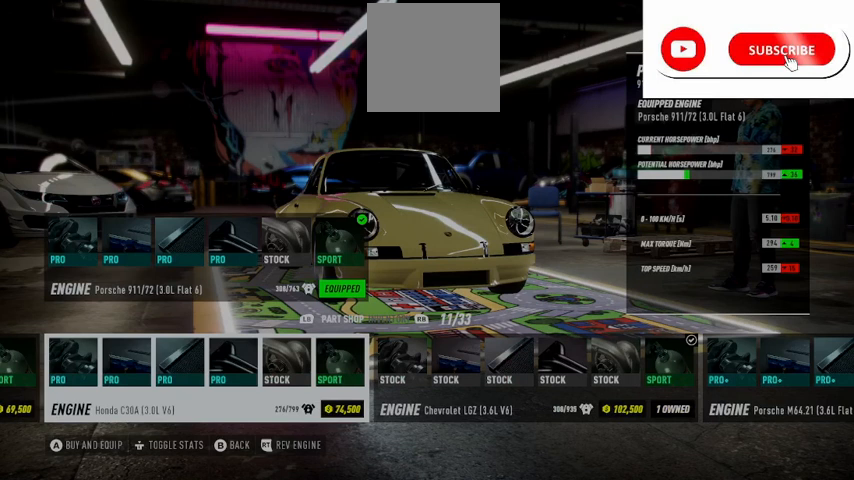
{"buttons": ["DPAD_RIGHT"], "left_stick": "center", "right_stick": "center", "events": [[459, "DPAD_RIGHT", "down"]]}
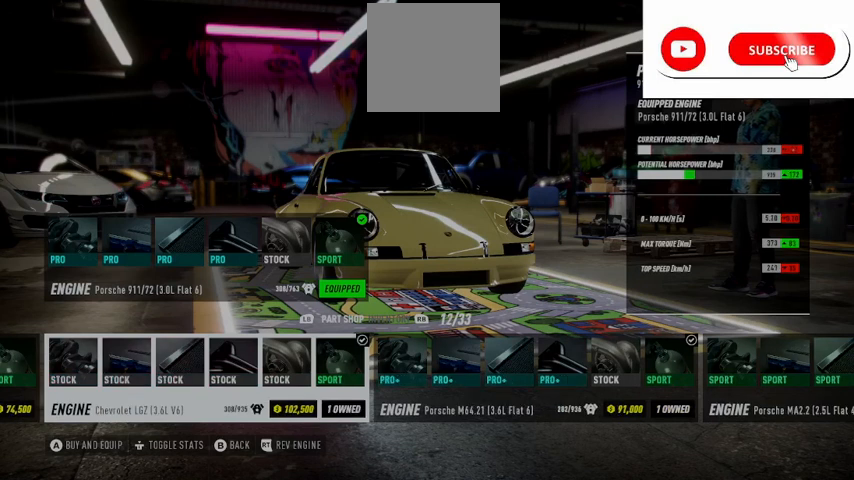
{"buttons": [], "left_stick": "center", "right_stick": "center", "events": [[84, "DPAD_RIGHT", "up"]]}
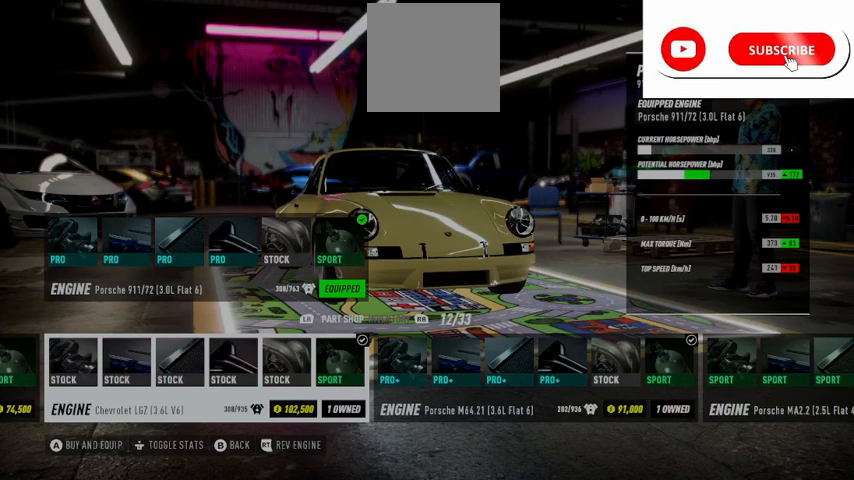
{"buttons": [], "left_stick": "center", "right_stick": "center", "events": [[208, "DPAD_RIGHT", "down"], [333, "DPAD_RIGHT", "up"]]}
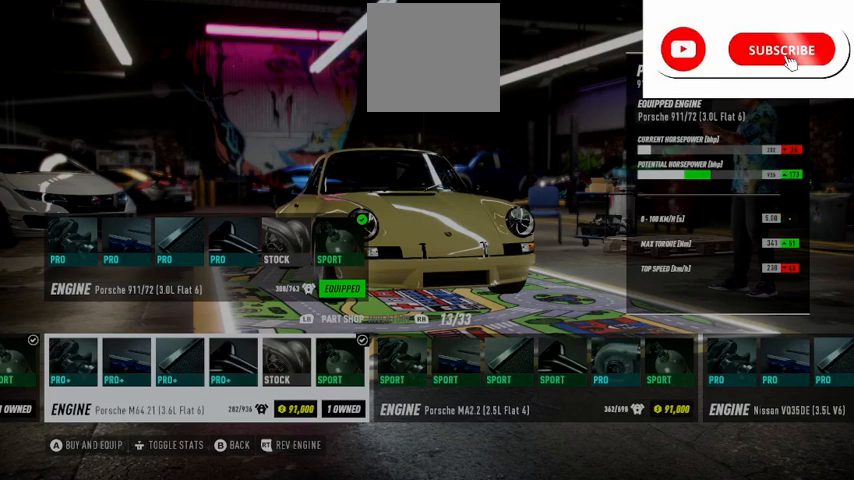
{"buttons": [], "left_stick": "center", "right_stick": "center", "events": []}
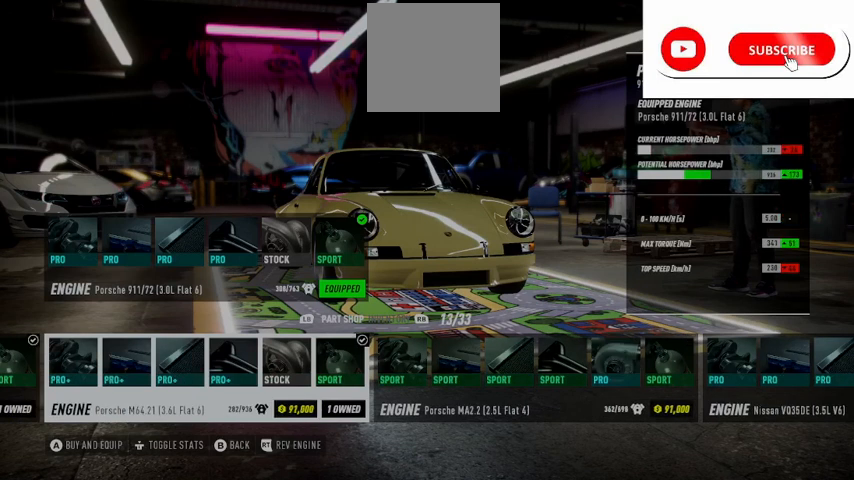
{"buttons": [], "left_stick": "center", "right_stick": "center", "events": [[41, "DPAD_LEFT", "down"], [208, "DPAD_LEFT", "up"]]}
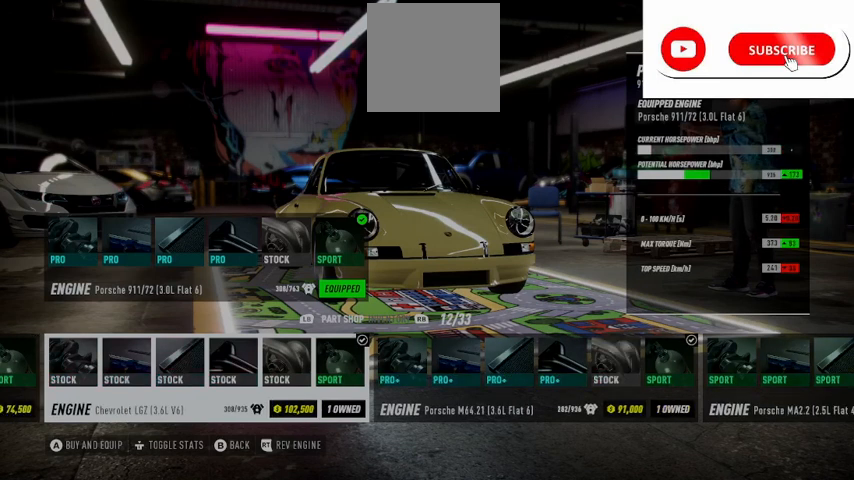
{"buttons": [], "left_stick": "center", "right_stick": "center", "events": [[376, "DPAD_RIGHT", "down"], [501, "DPAD_RIGHT", "up"]]}
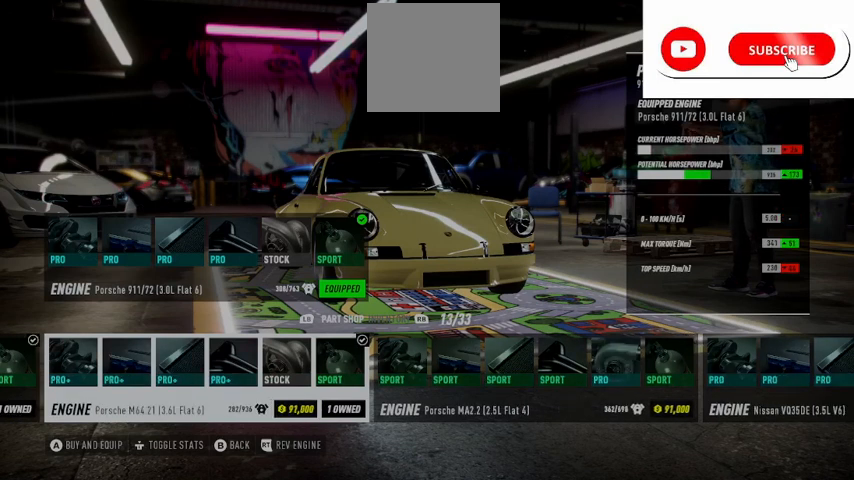
{"buttons": [], "left_stick": "center", "right_stick": "center", "events": []}
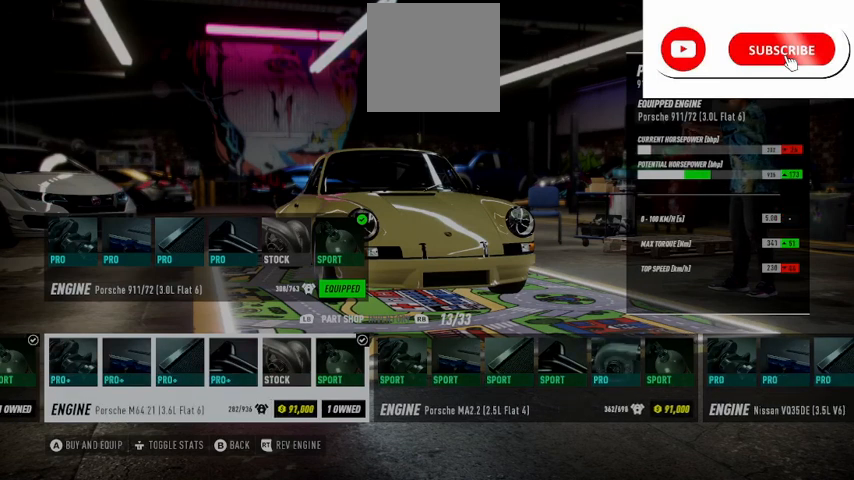
{"buttons": [], "left_stick": "center", "right_stick": "center", "events": [[84, "DPAD_RIGHT", "down"], [209, "DPAD_RIGHT", "up"]]}